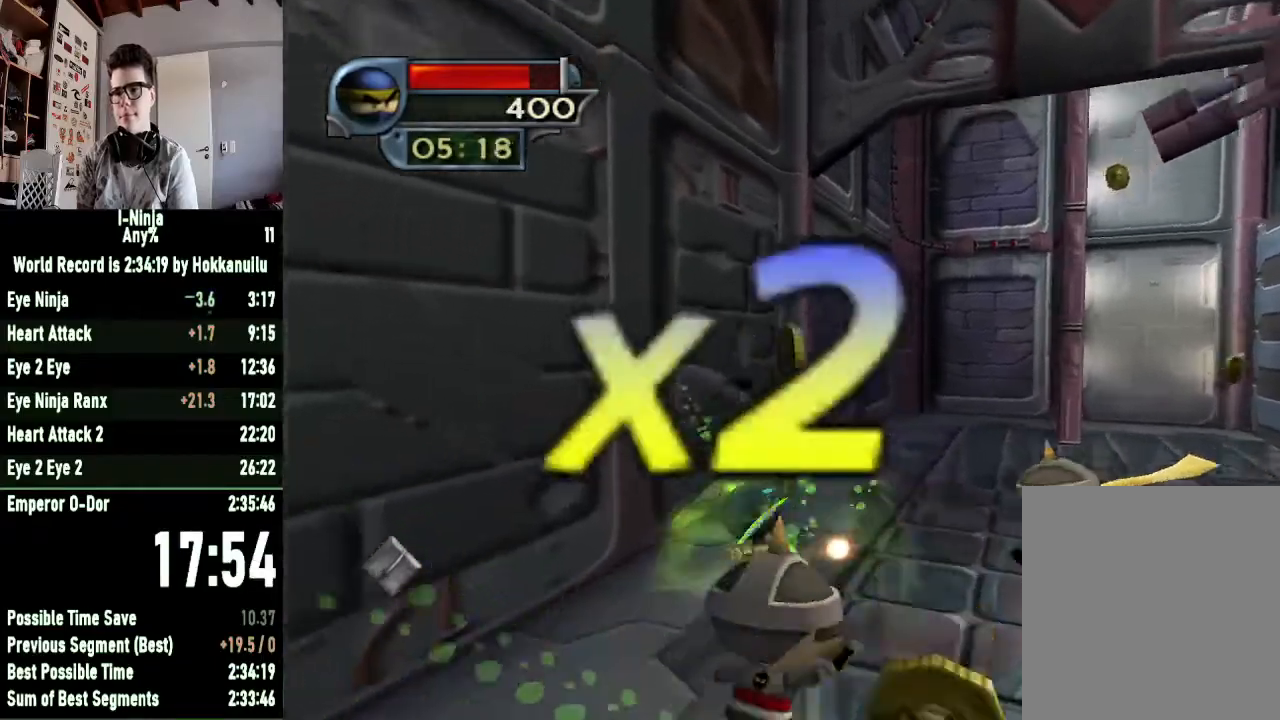
Gameplay with a controller (Xbox layout); each line is a JSON object with the inputs held at the frame after it. "button_events" lists button changes between this image and that frame as [ms after this image, input, new state], when the widget could be followed in between (sticks are given only as held states).
{"buttons": [], "left_stick": "down-left", "right_stick": "center", "button_events": [[33, "X", "down"], [133, "X", "up"], [233, "X", "down"], [333, "X", "up"], [400, "X", "down"], [500, "X", "up"]]}
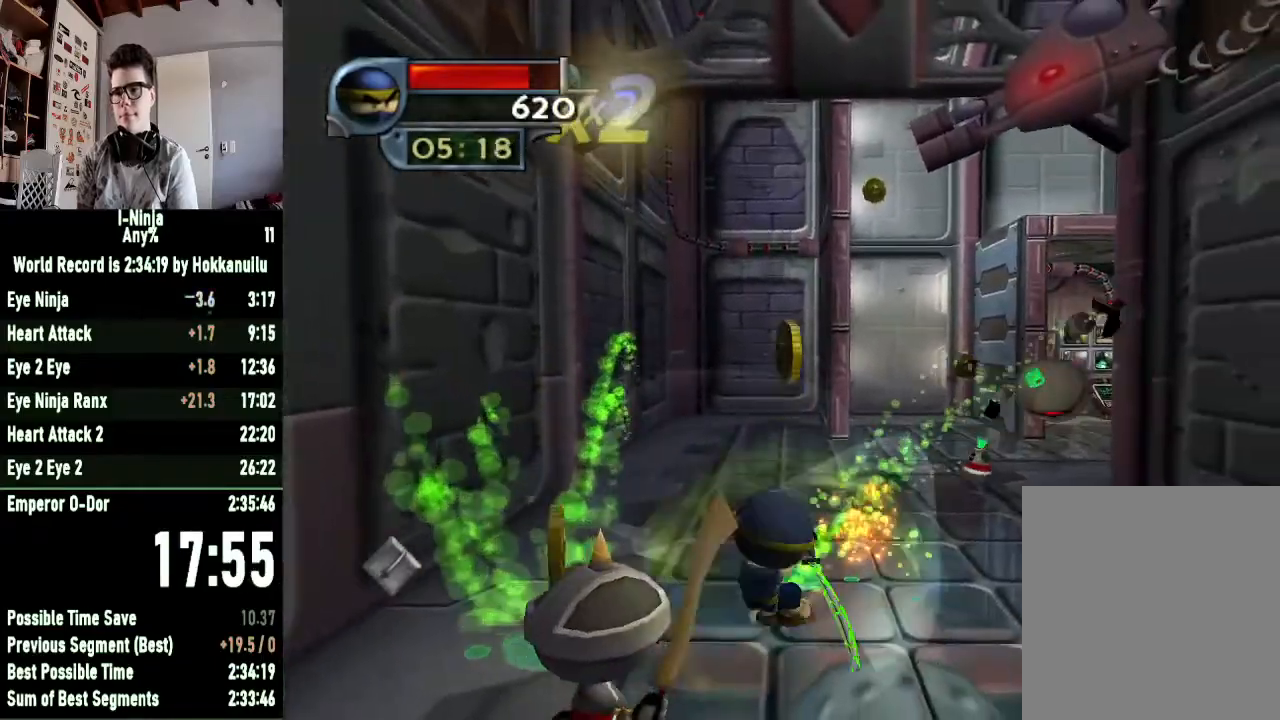
{"buttons": ["X"], "left_stick": "down-left", "right_stick": "center", "button_events": [[100, "X", "down"], [200, "X", "up"], [433, "X", "down"]]}
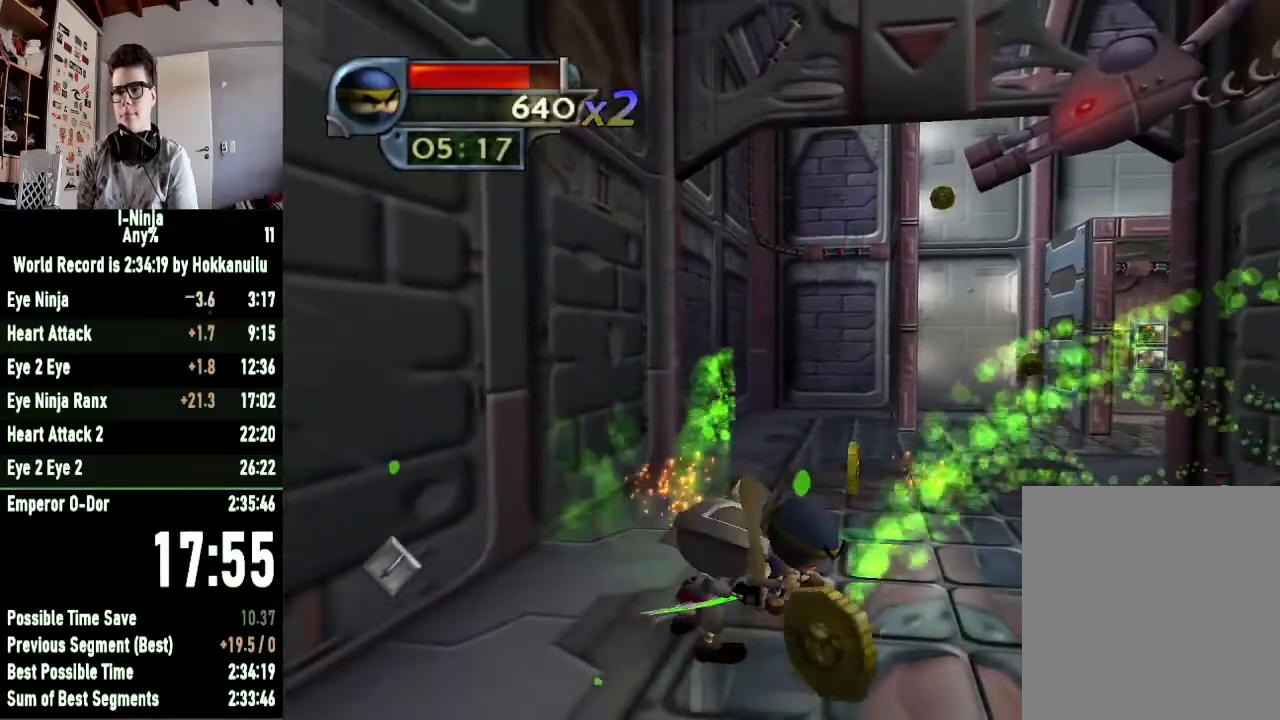
{"buttons": ["X"], "left_stick": "down-left", "right_stick": "center", "button_events": [[33, "X", "up"], [133, "X", "down"], [233, "X", "up"], [300, "X", "down"]]}
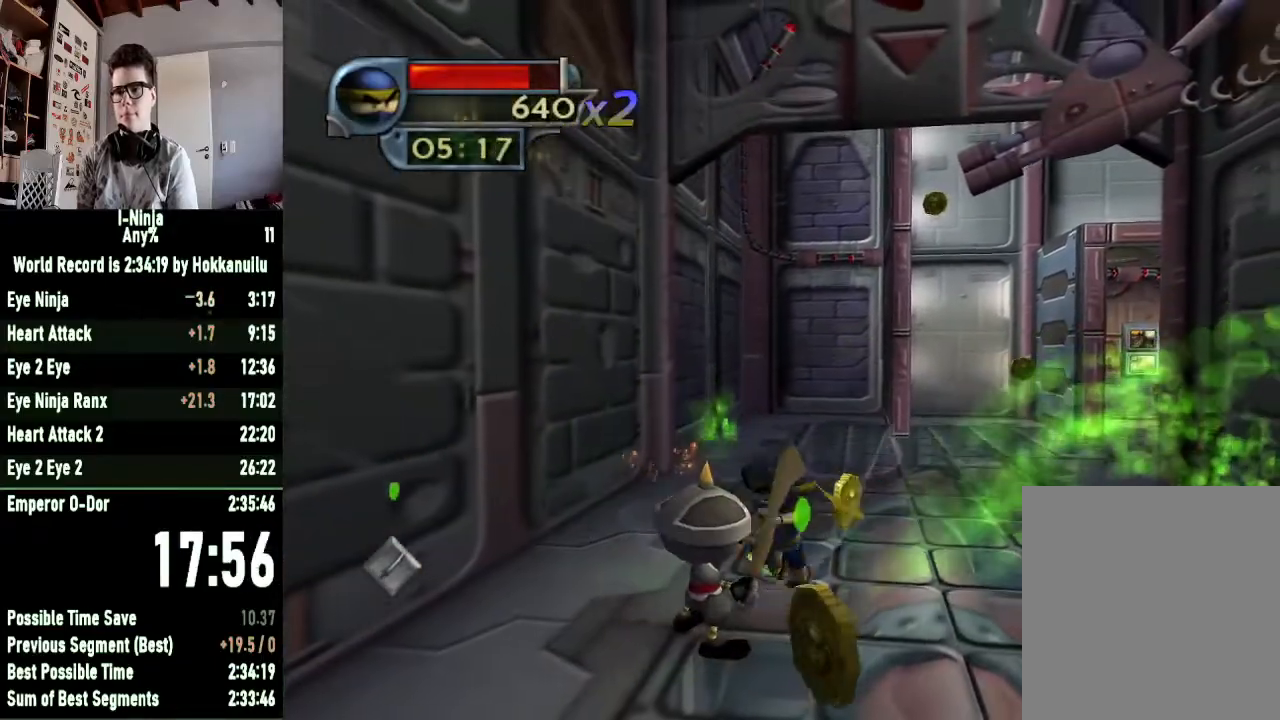
{"buttons": ["A"], "left_stick": "center", "right_stick": "center", "button_events": [[67, "X", "up"], [167, "X", "down"], [233, "X", "up"], [500, "A", "down"]]}
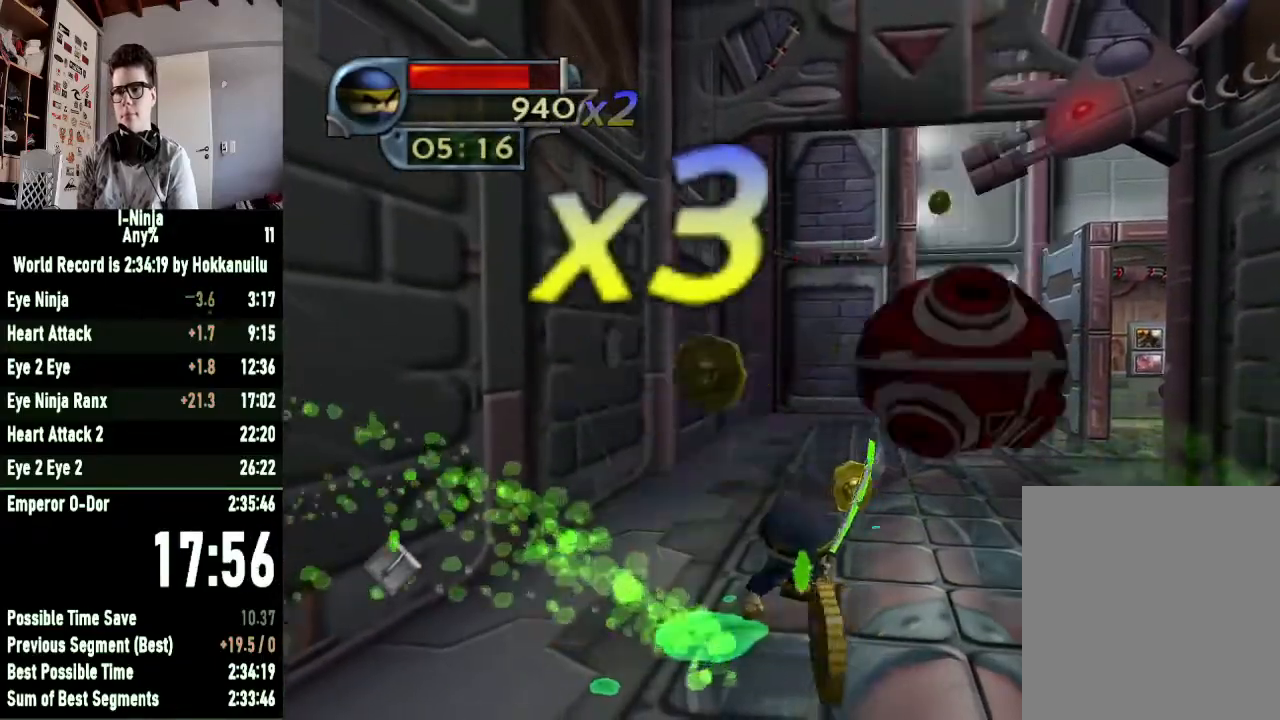
{"buttons": [], "left_stick": "down-right", "right_stick": "center", "button_events": [[67, "A", "up"]]}
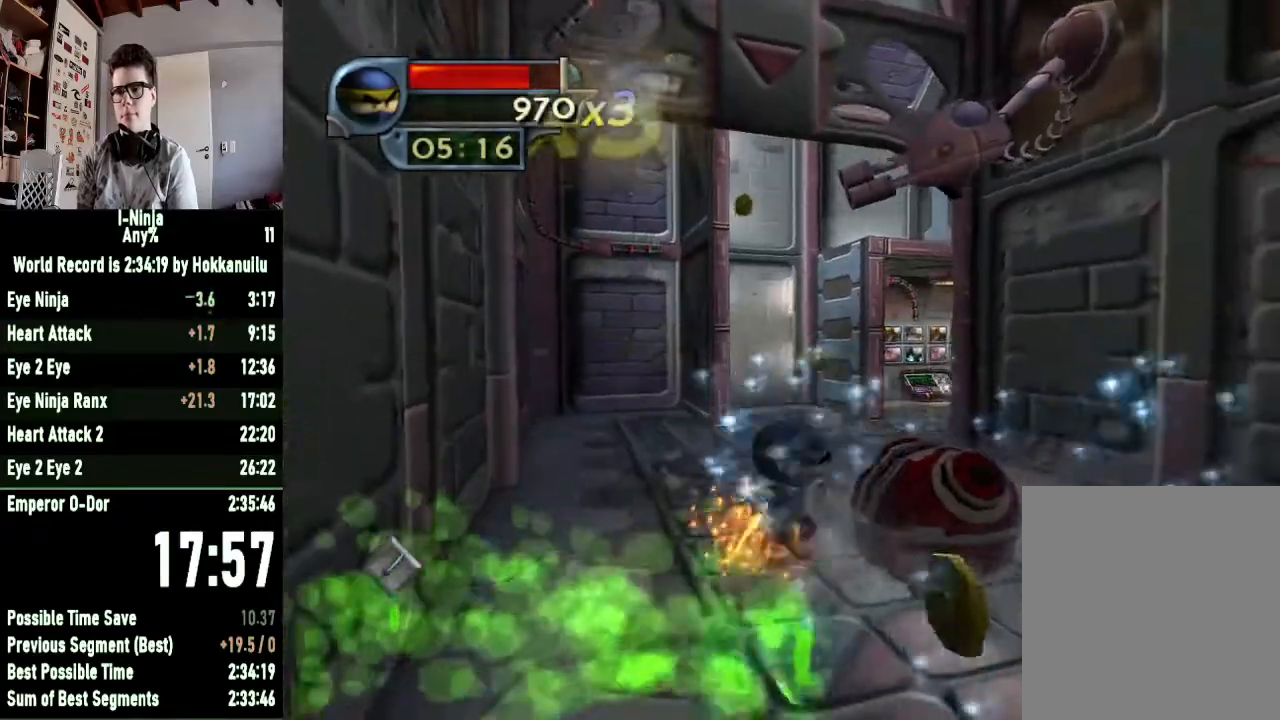
{"buttons": ["X"], "left_stick": "center", "right_stick": "center", "button_events": [[200, "X", "down"], [333, "X", "up"], [467, "X", "down"]]}